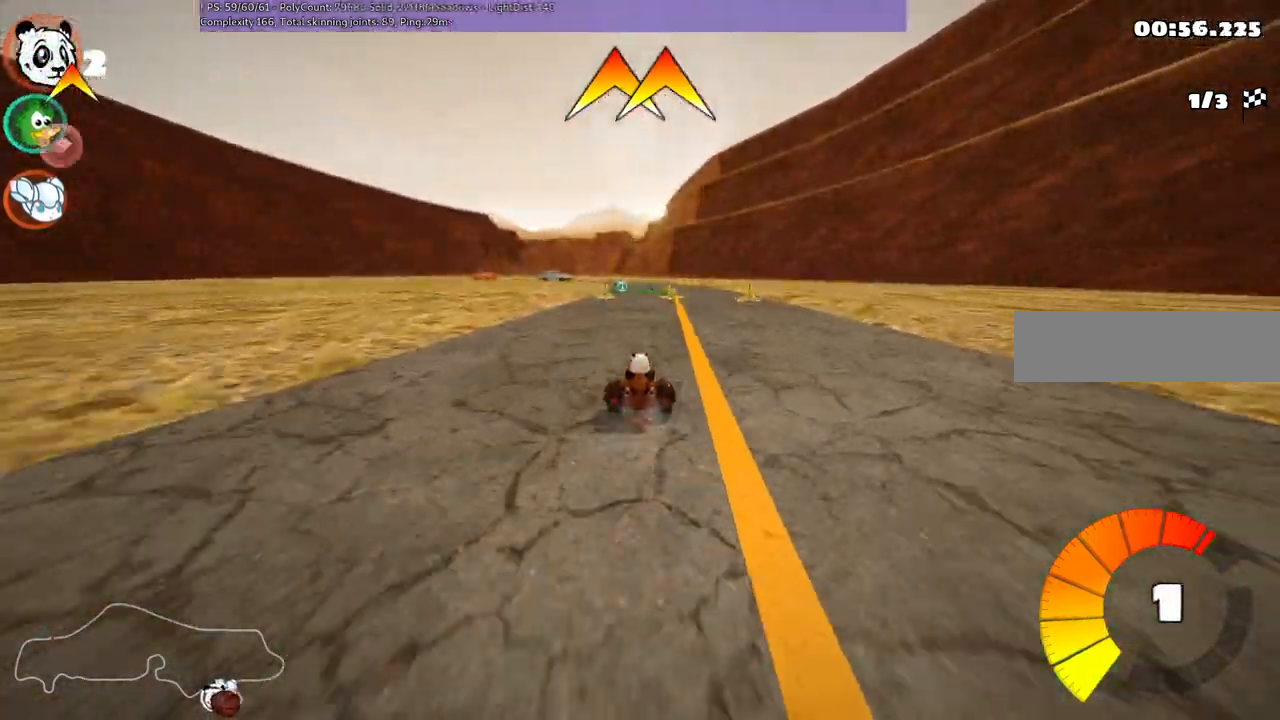
Gameplay with keyboard; each line is a JSON object with the keys held at the frame after it. "events" lists presses ("down") and releases ("up") of ".", "/", "alt_r", "b", "c", "comma", "ctrl_r", "d", "down", "f", "g", "h", "j", "k", "l", "left", "m", "n", "quote", "return", "right", "semicolon", "shift_r", "space", "super", "up" and "v" between this image and that frame as [ms after this image, input, new state], when the widget could be followed in between. No other keys are recorded. Mouse input is not recorded.
{"keys": ["m", "right", "up"], "events": [[450, "m", "down"], [450, "right", "down"]]}
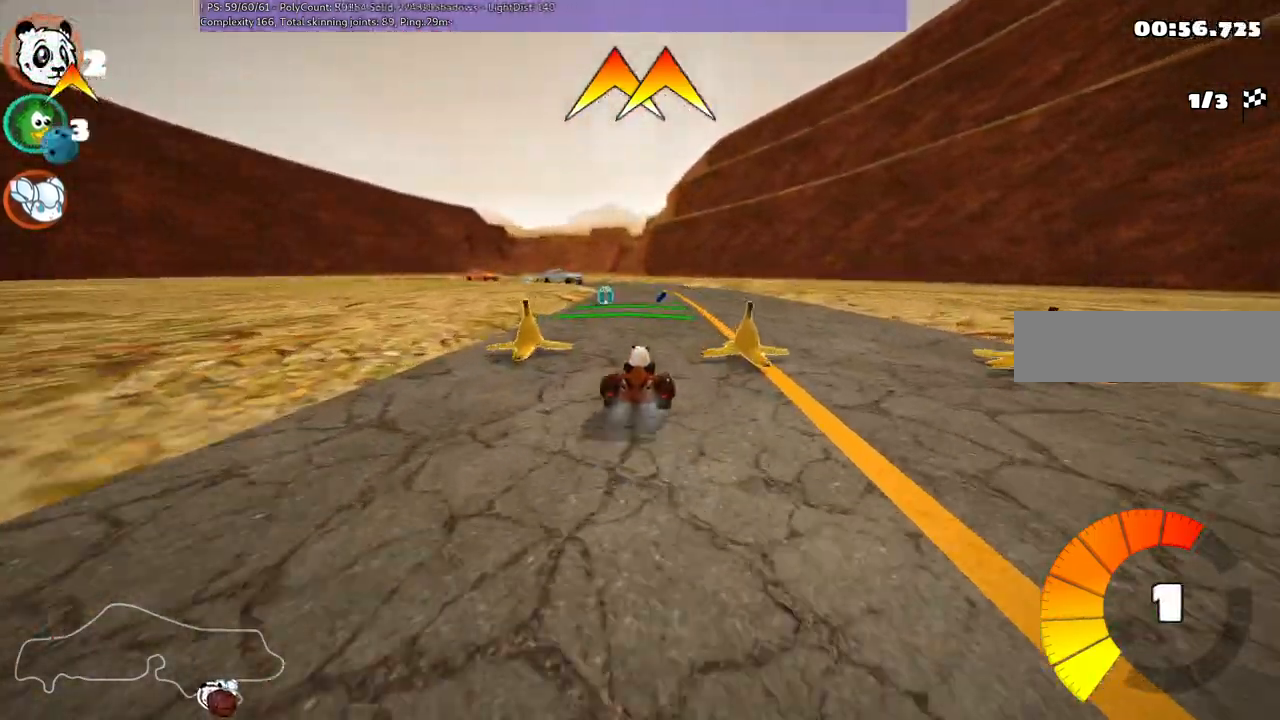
{"keys": ["up"], "events": [[33, "right", "up"], [83, "m", "up"], [133, "left", "down"], [267, "left", "up"]]}
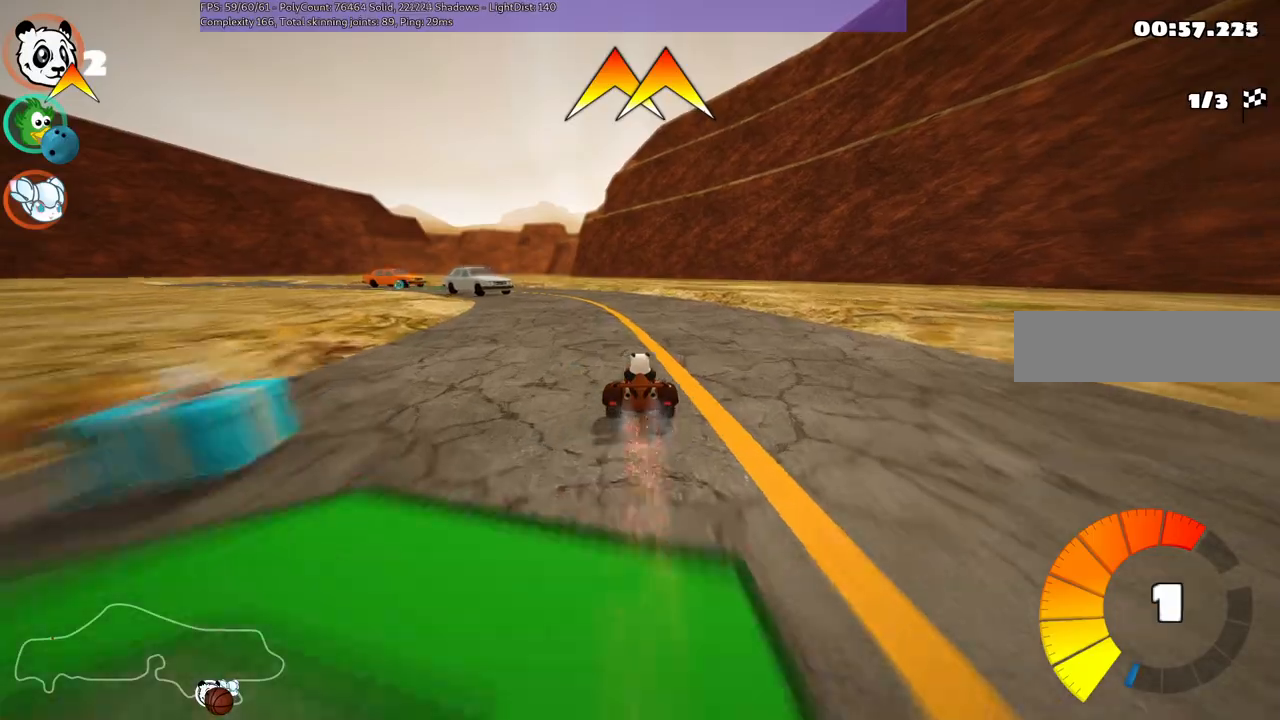
{"keys": ["left", "m", "up"], "events": [[50, "left", "down"], [100, "m", "down"], [283, "left", "up"], [333, "right", "down"], [433, "left", "down"], [433, "right", "up"]]}
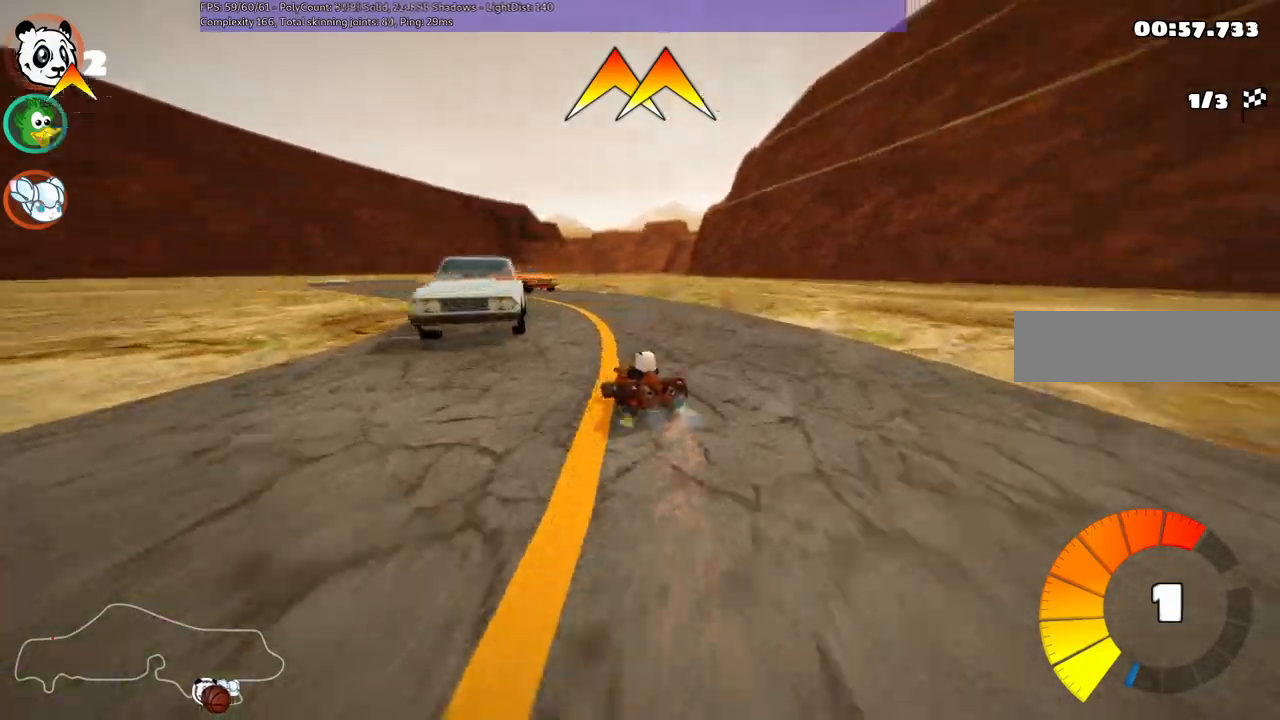
{"keys": ["up"]}
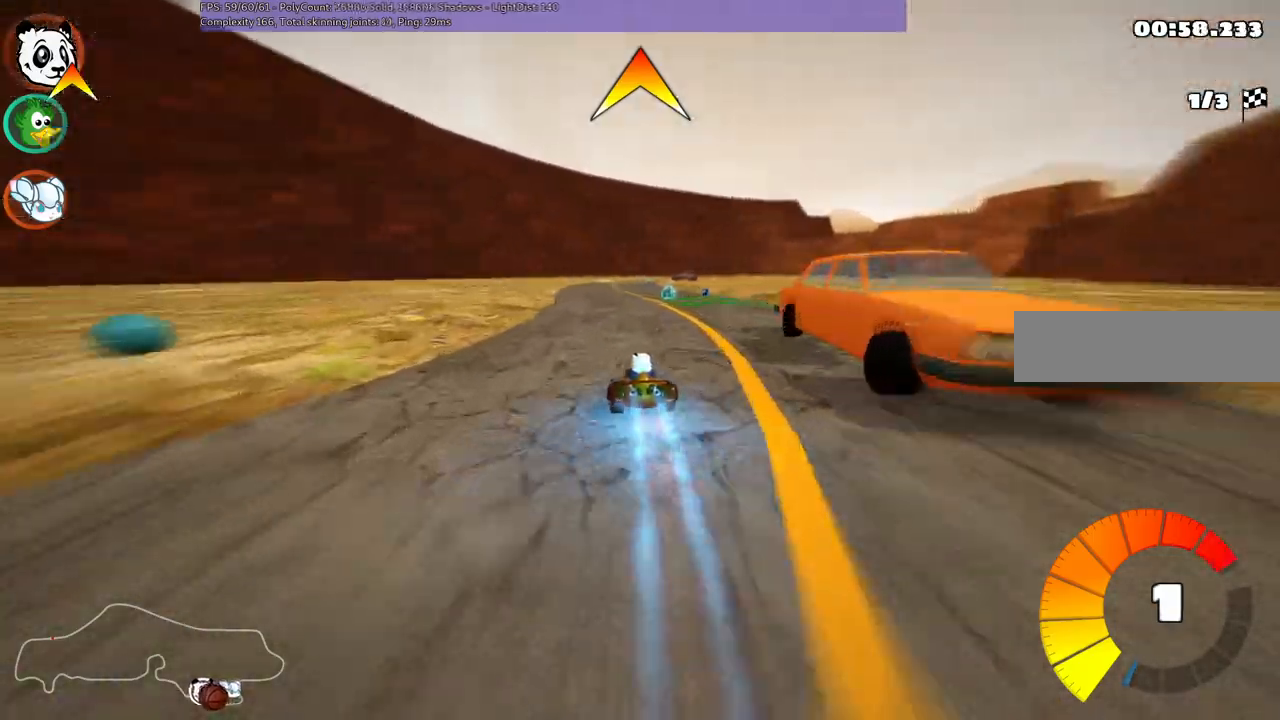
{"keys": ["up"], "events": []}
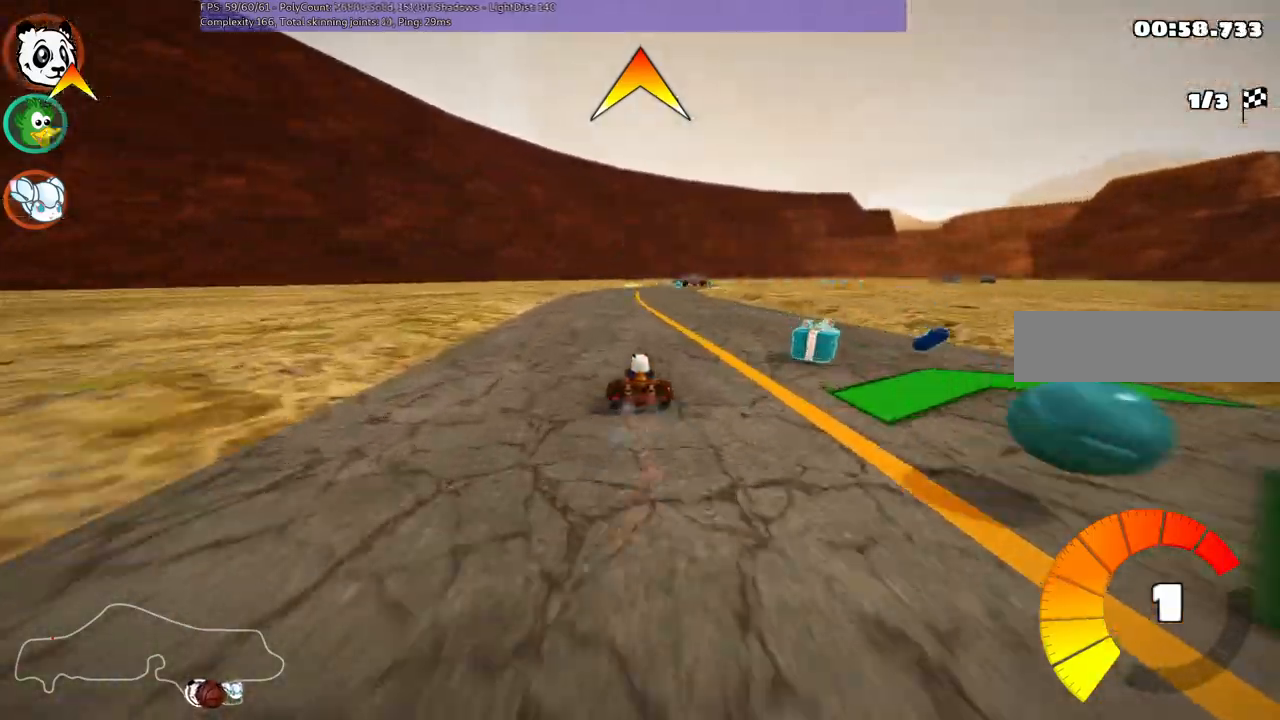
{"keys": ["left", "m", "up"], "events": [[100, "right", "down"], [150, "m", "down"], [250, "left", "down"], [300, "right", "up"]]}
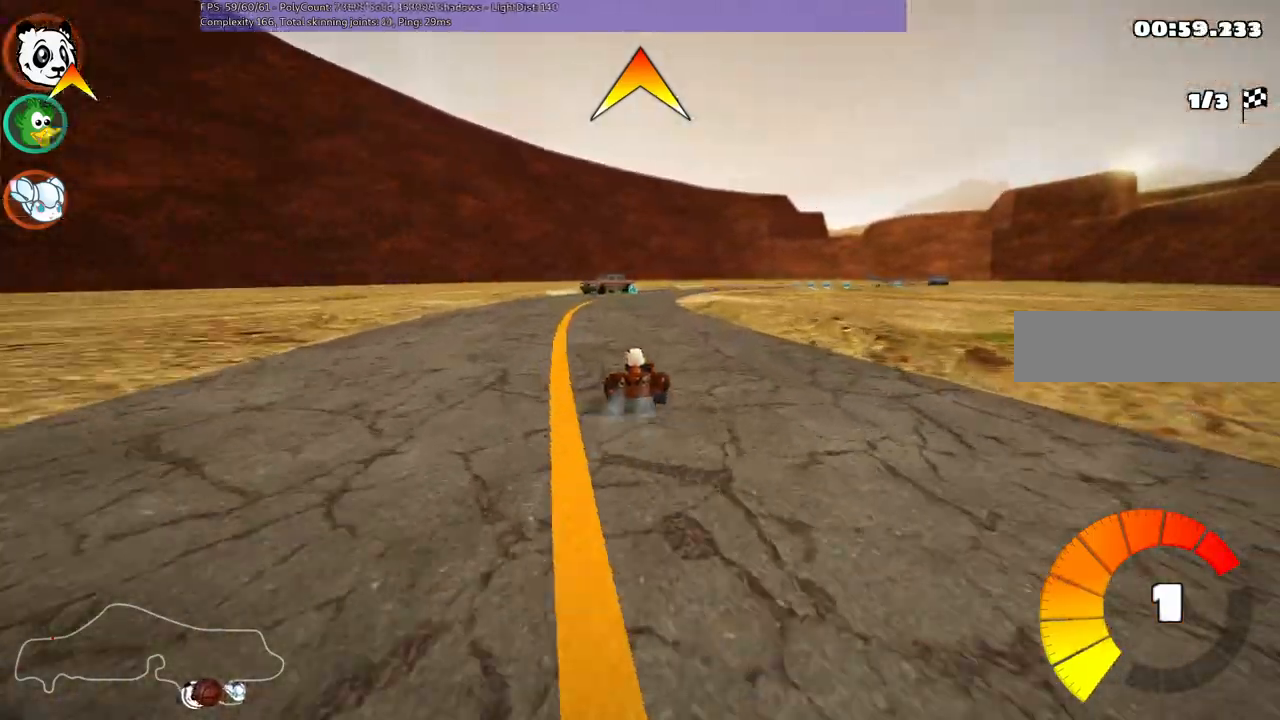
{"keys": ["left", "m", "right", "up"], "events": [[400, "right", "down"]]}
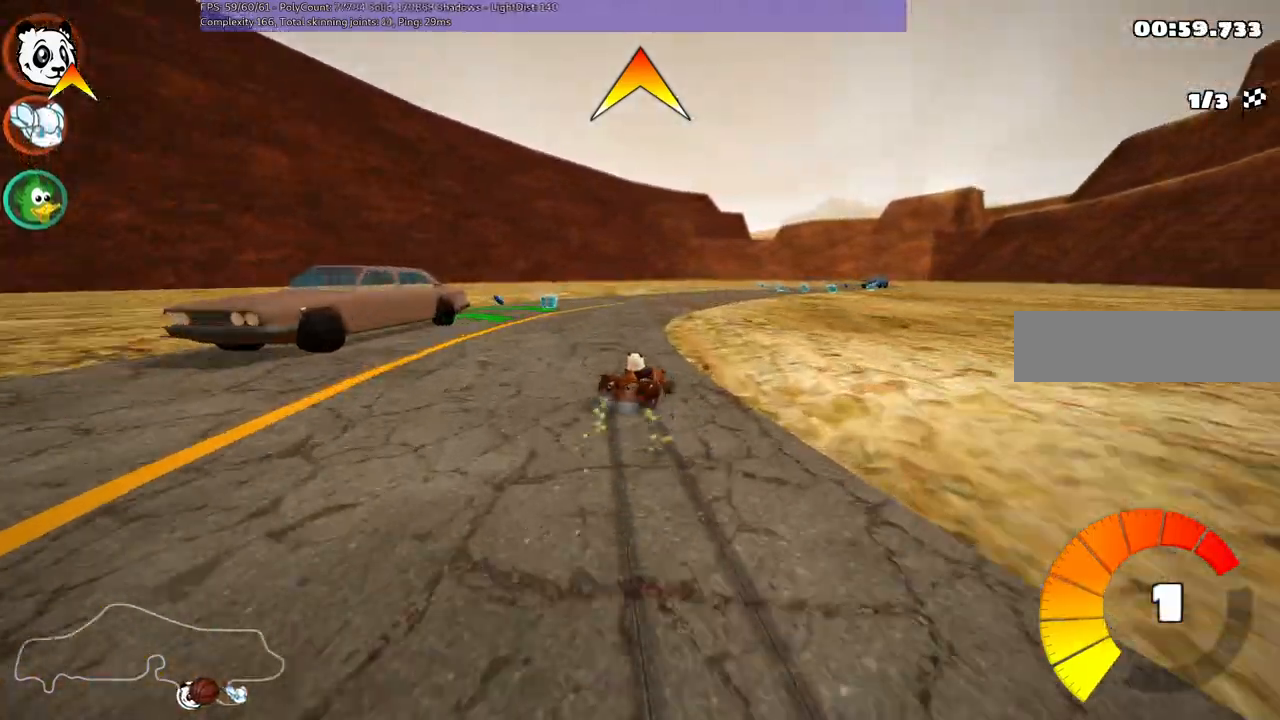
{"keys": ["space", "up"], "events": [[283, "left", "up"], [333, "m", "up"], [333, "right", "up"], [367, "space", "down"]]}
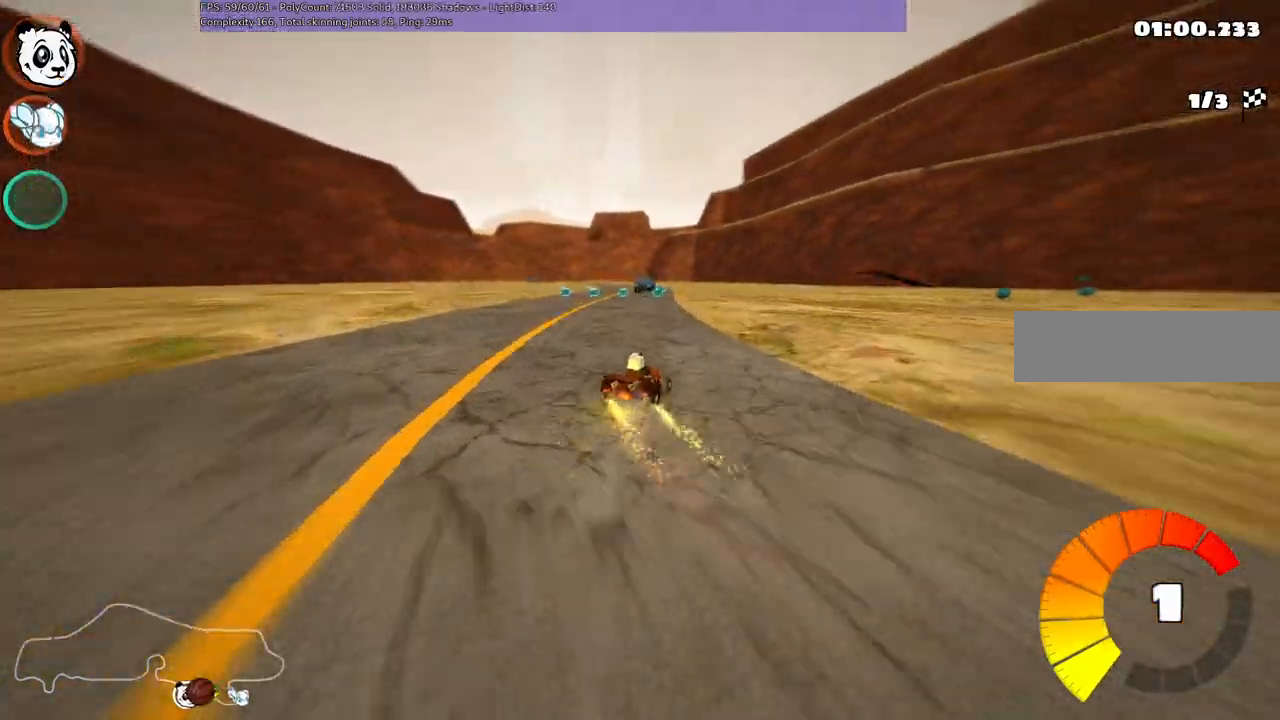
{"keys": ["left", "up"], "events": [[17, "space", "up"], [100, "left", "down"]]}
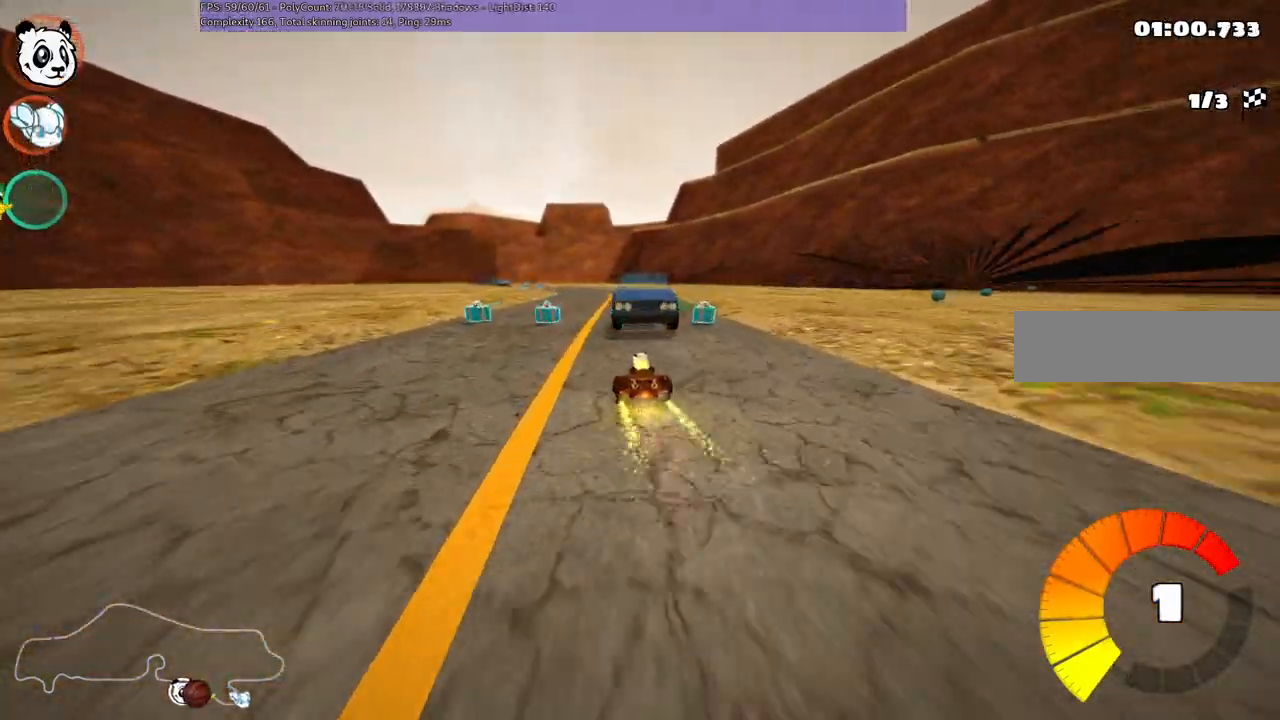
{"keys": ["up"], "events": [[217, "left", "up"], [267, "right", "down"], [300, "m", "down"], [450, "m", "up"], [450, "right", "up"]]}
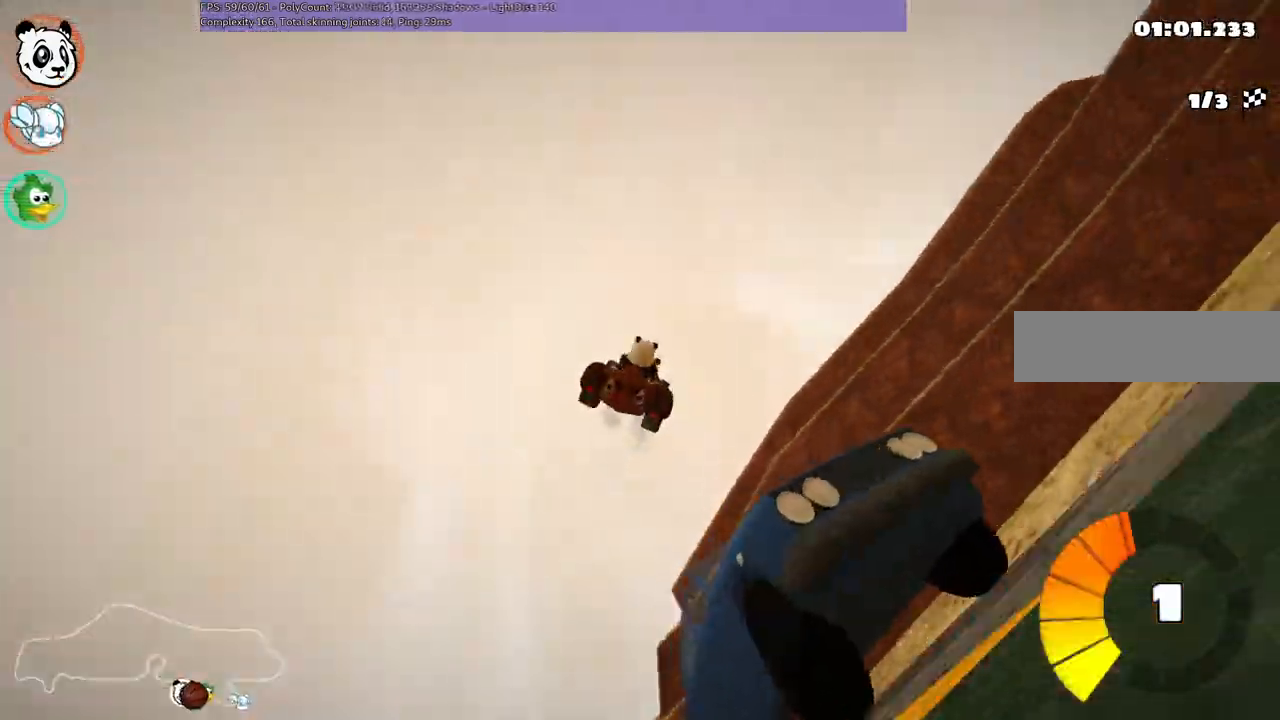
{"keys": ["up"], "events": []}
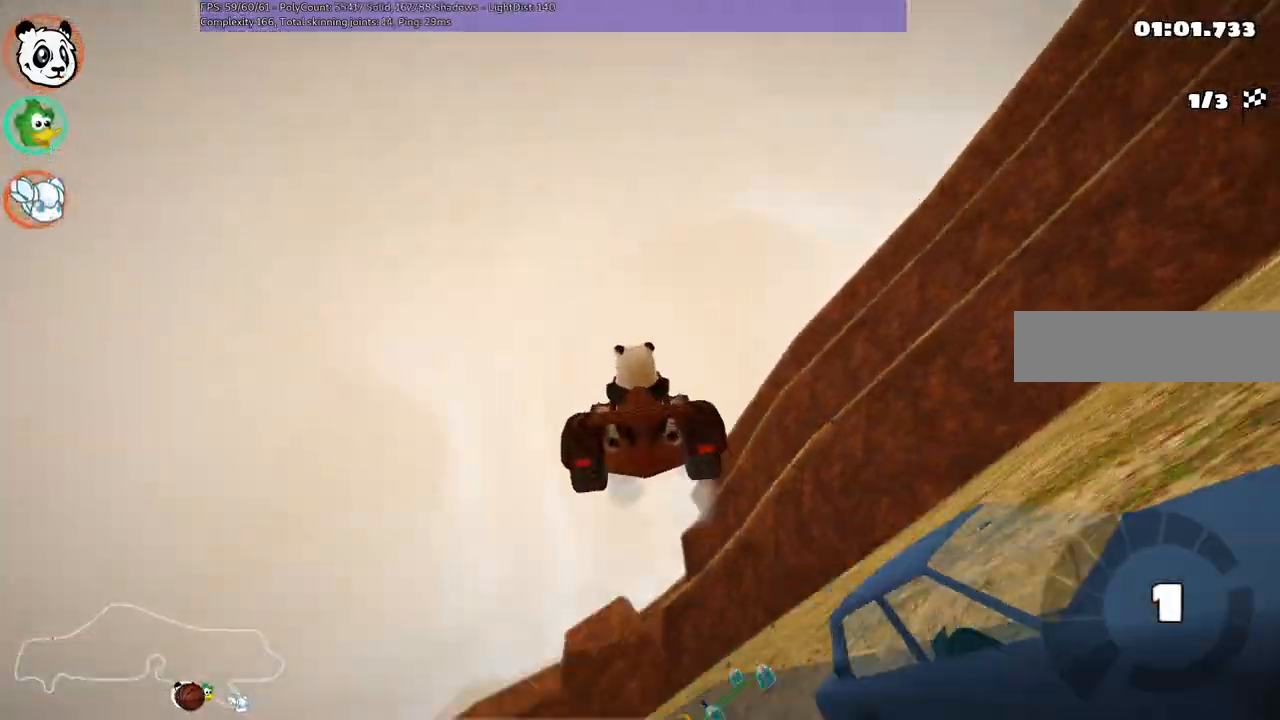
{"keys": ["up"], "events": []}
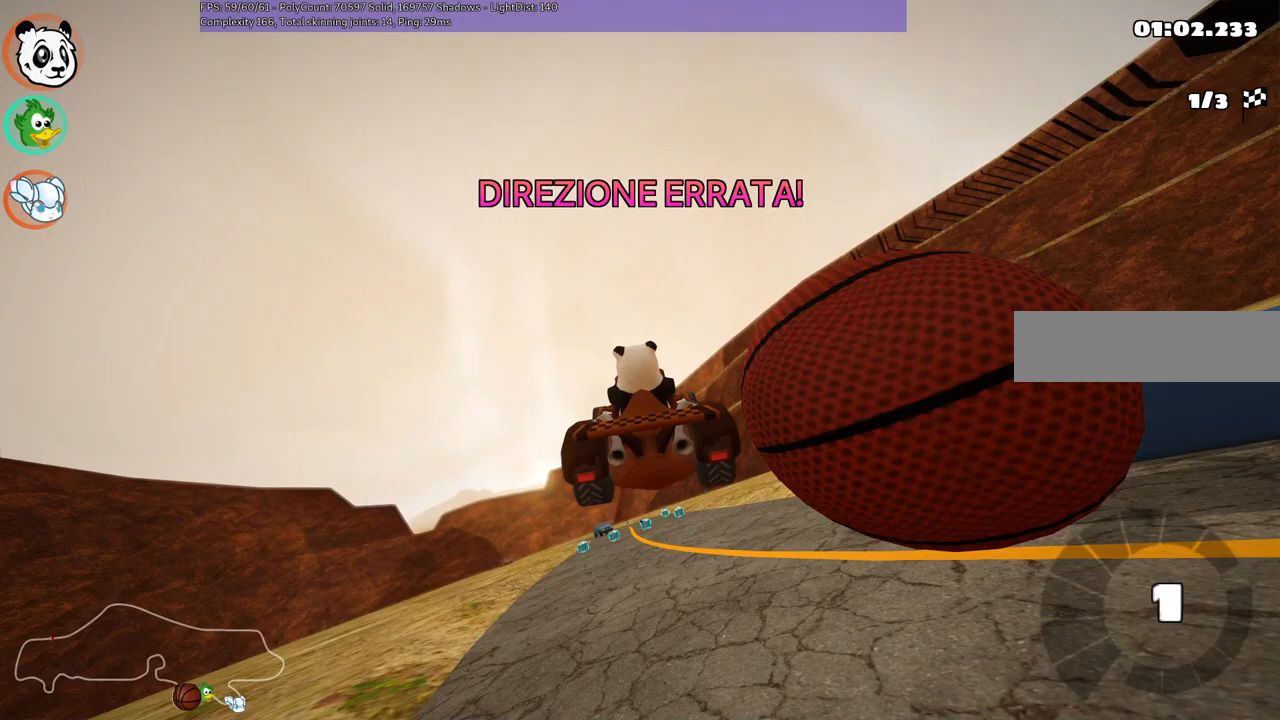
{"keys": ["up"], "events": []}
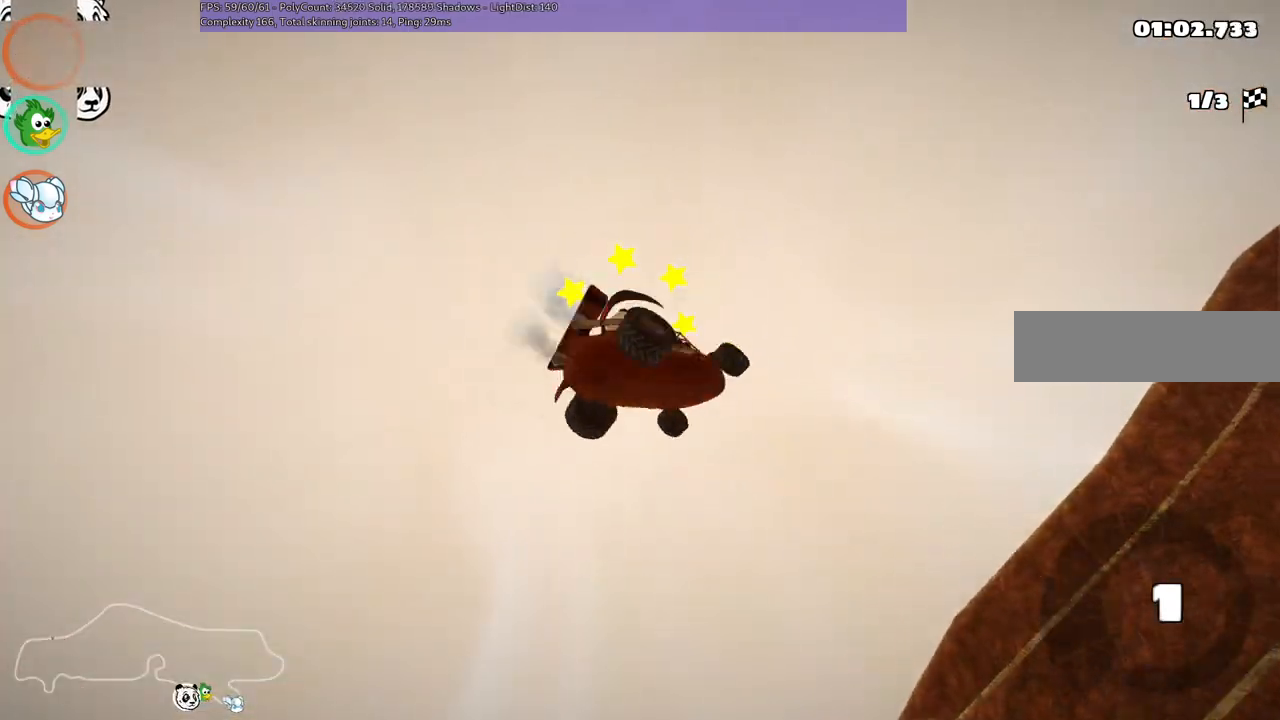
{"keys": ["b", "up"], "events": [[250, "b", "down"]]}
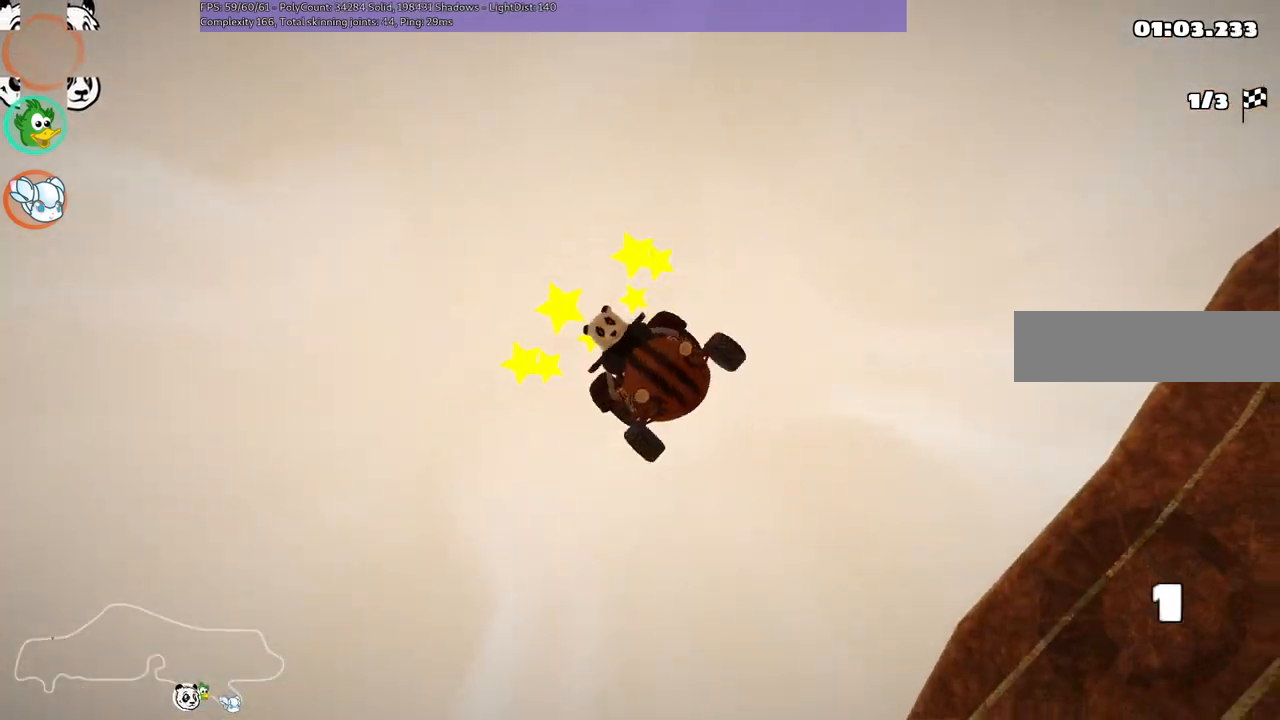
{"keys": ["up"], "events": [[117, "b", "up"]]}
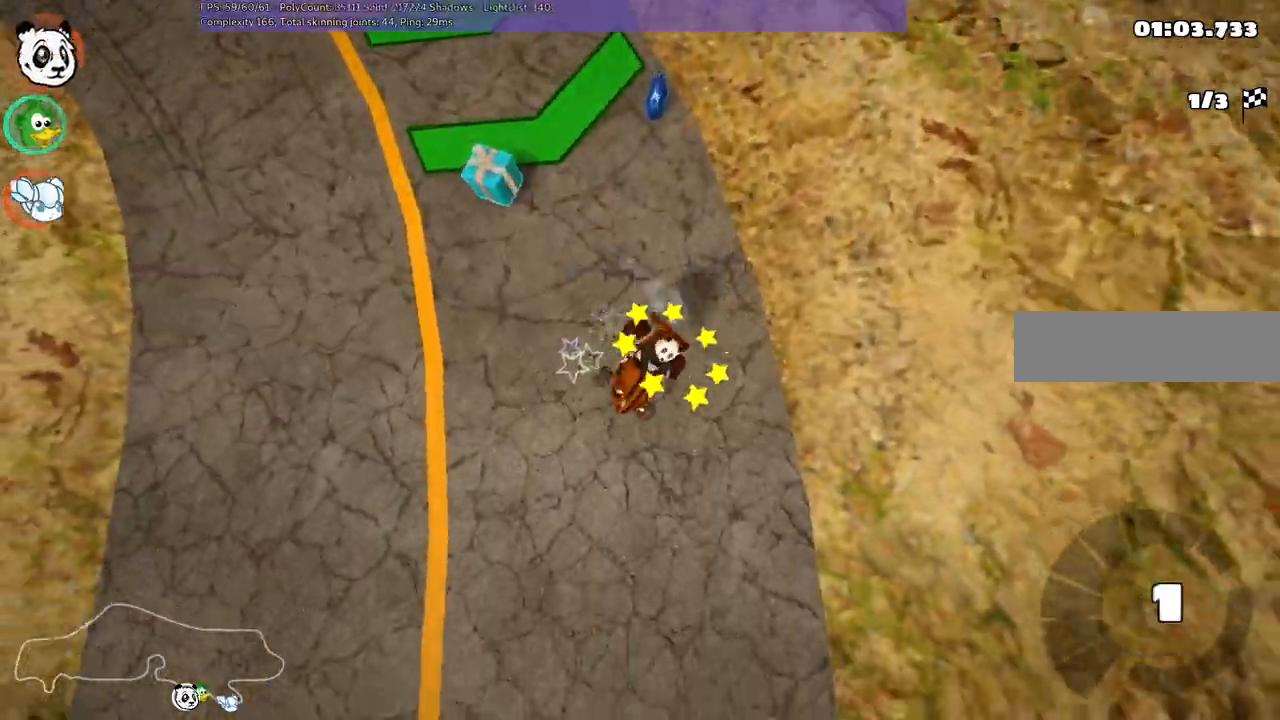
{"keys": ["up"], "events": [[317, "up", "up"], [417, "up", "down"]]}
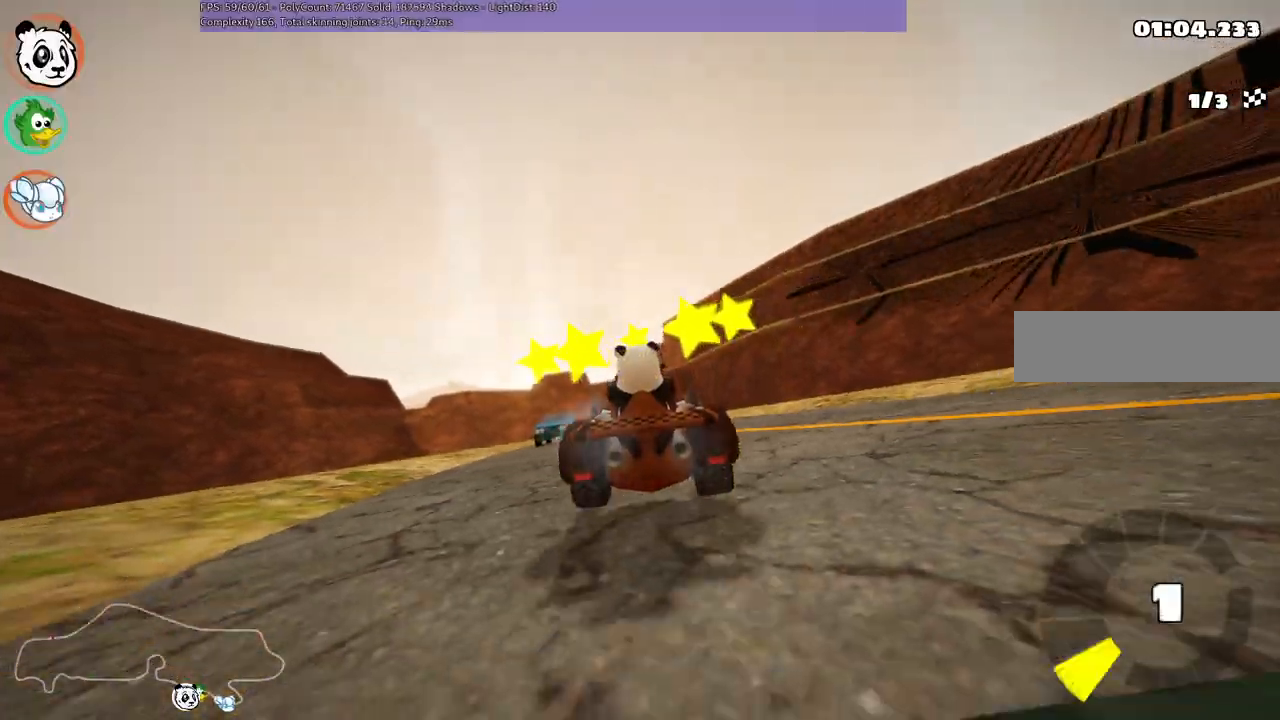
{"keys": ["down"], "events": [[50, "up", "up"], [100, "down", "down"]]}
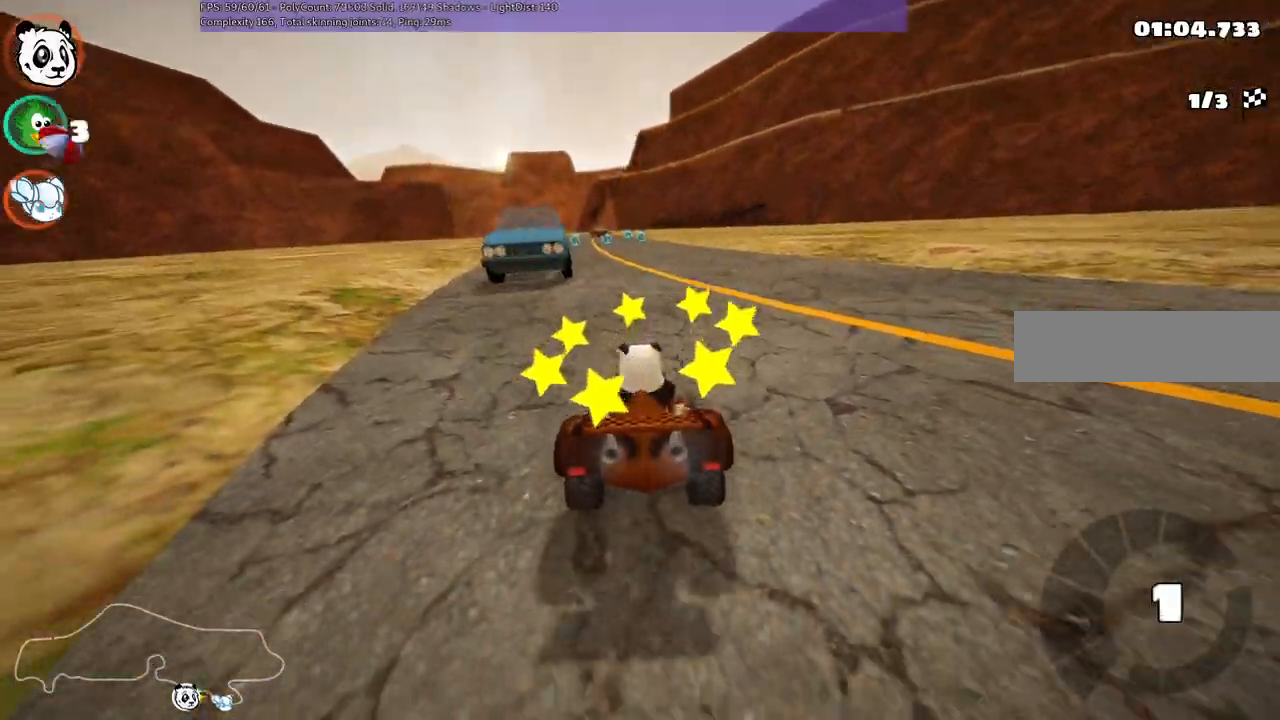
{"keys": ["up"], "events": [[83, "down", "up"], [217, "up", "down"]]}
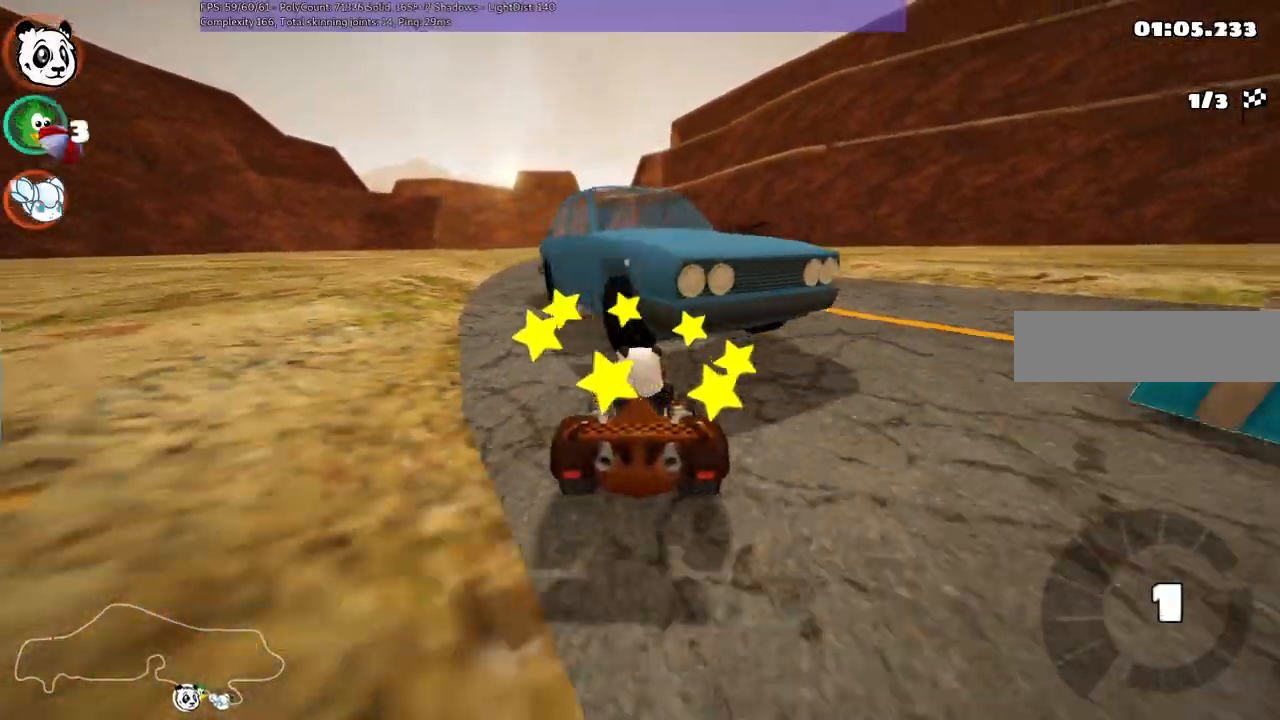
{"keys": ["up"]}
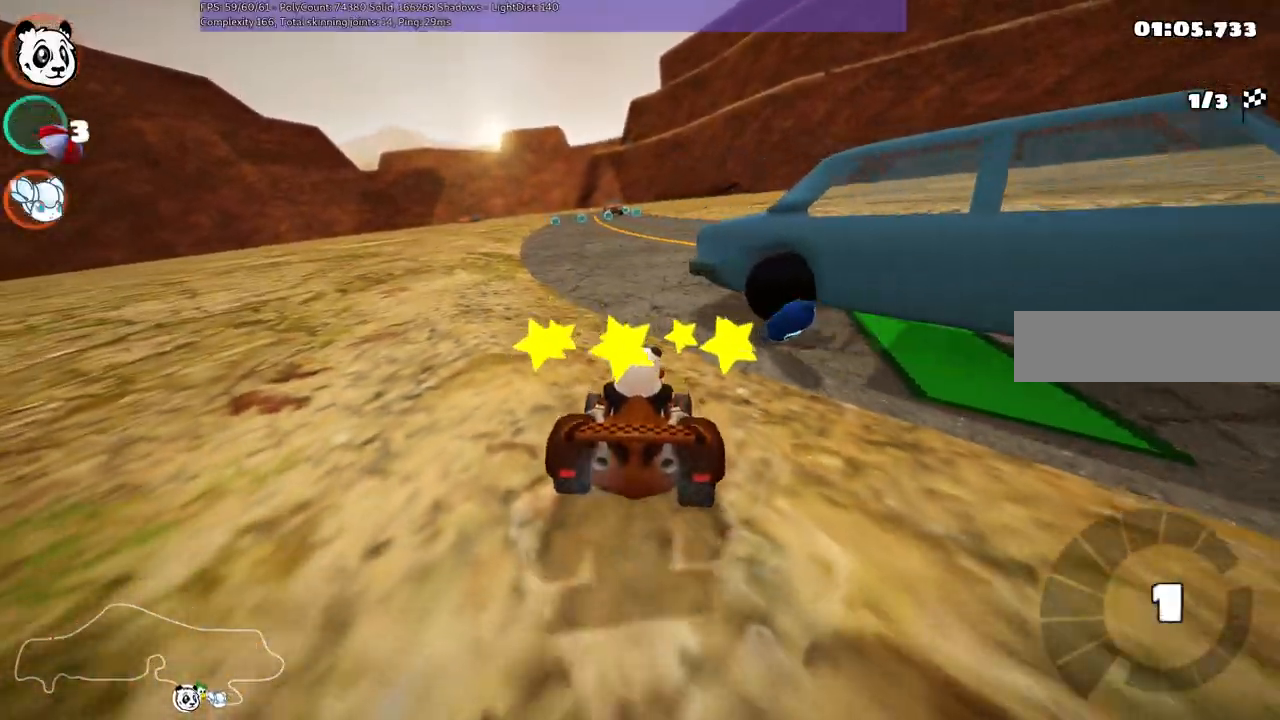
{"keys": ["right", "up"], "events": [[150, "right", "down"]]}
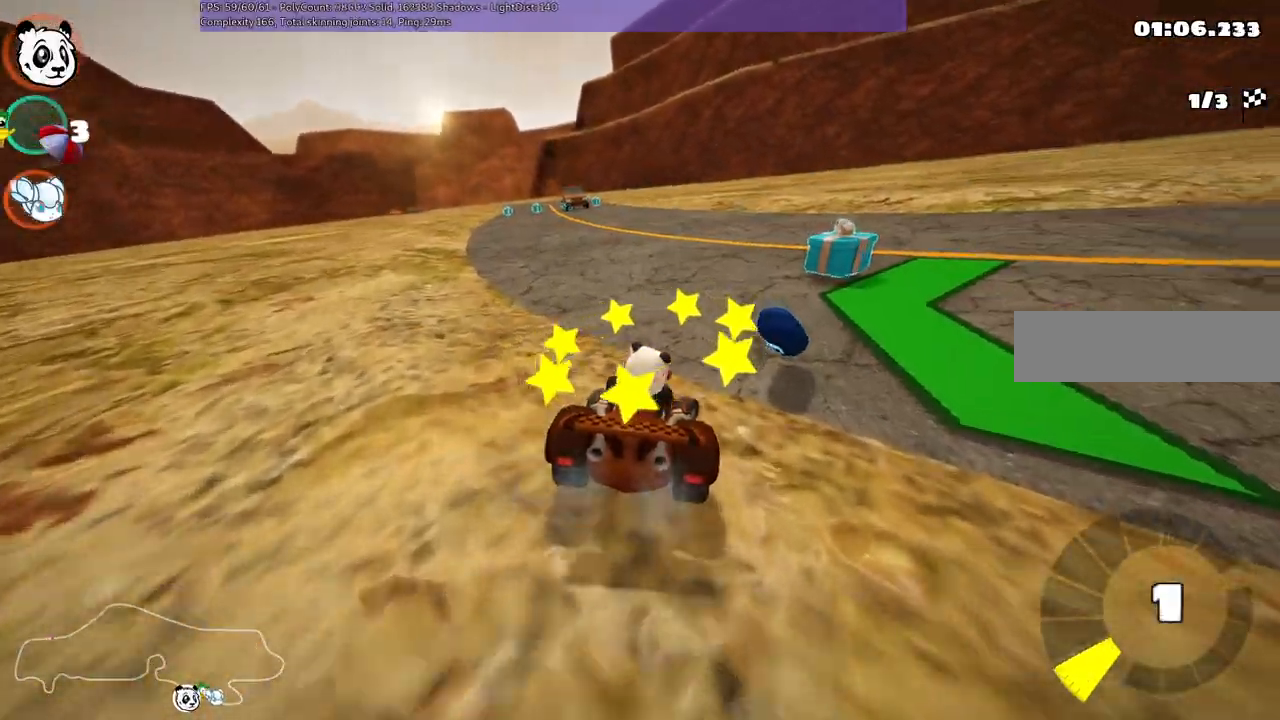
{"keys": ["left", "m", "up"], "events": [[67, "right", "up"], [450, "left", "down"], [450, "m", "down"]]}
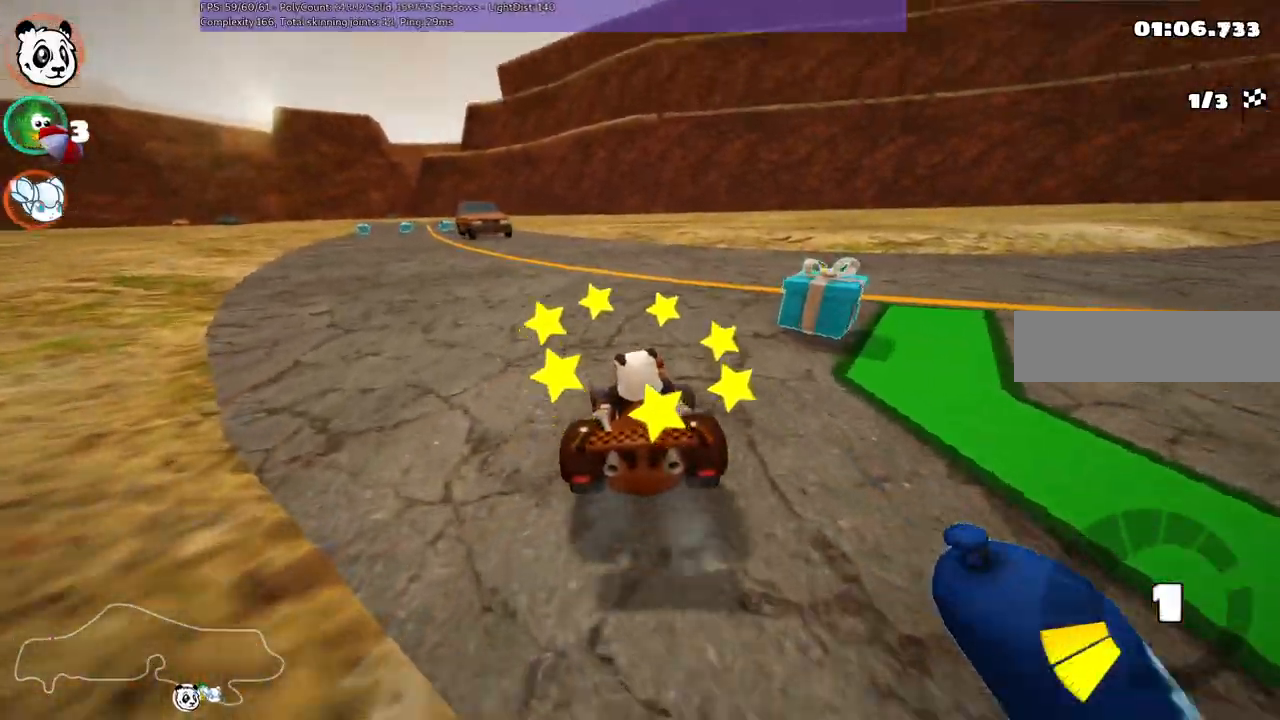
{"keys": ["left", "n", "up"], "events": [[183, "m", "up"], [333, "left", "up"], [333, "n", "down"], [467, "left", "down"]]}